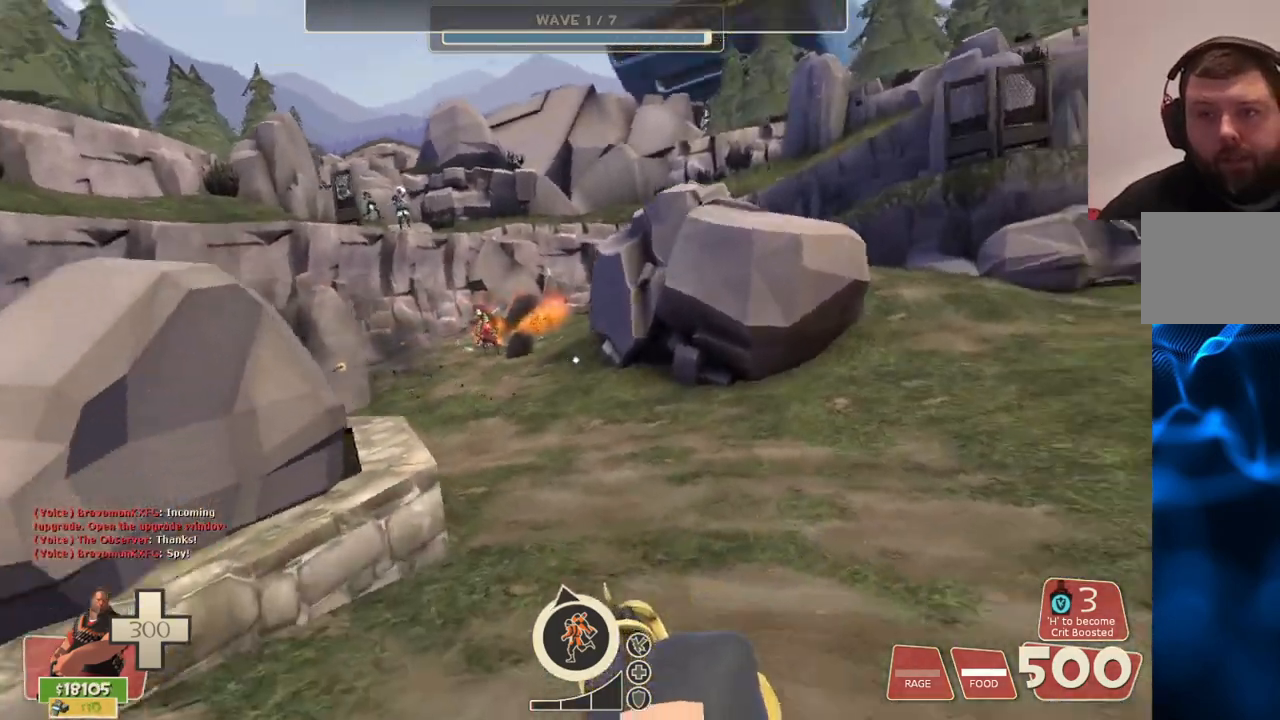
Gameplay with a controller (PlayStation layout); each line is a JSON object with the inputs held at the frame after it. "events" lists button and stick changes between this image and that frame as [ms after this image, input, new state], when the widget could be followed in between.
{"buttons": ["L2", "R2"], "left_stick": "up", "right_stick": "center", "events": []}
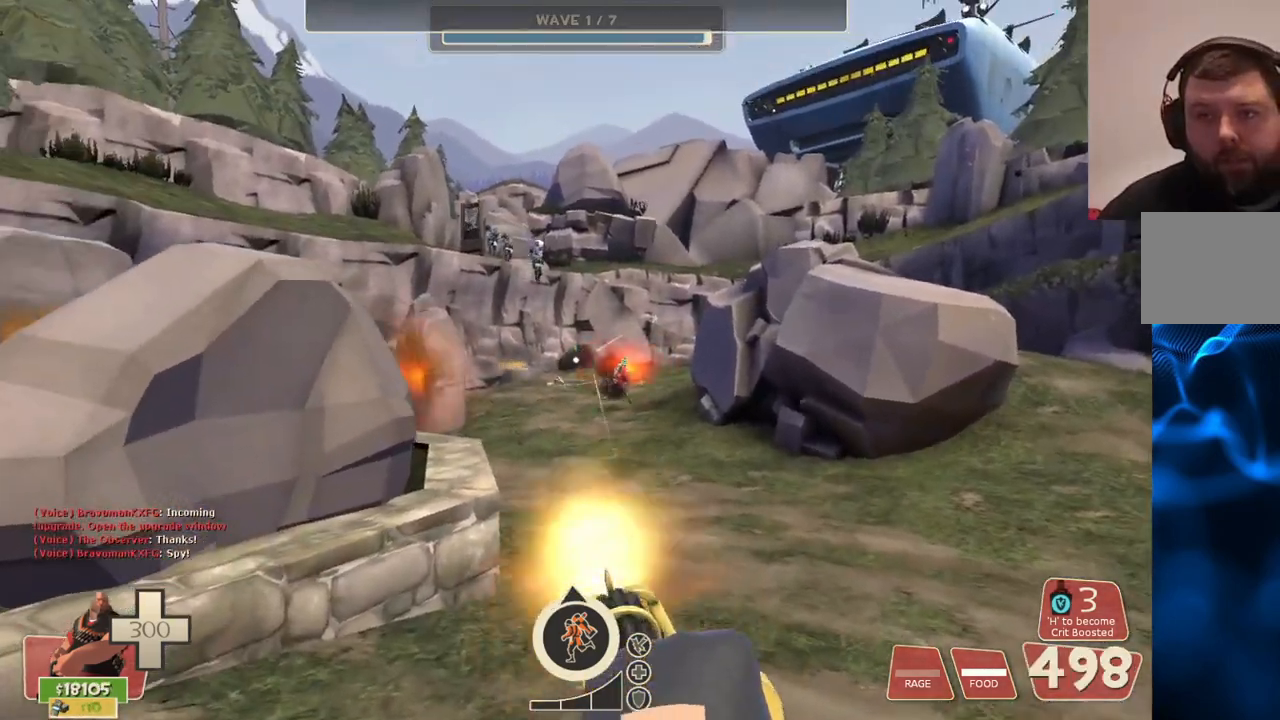
{"buttons": ["L2", "R2"], "left_stick": "up", "right_stick": "center", "events": []}
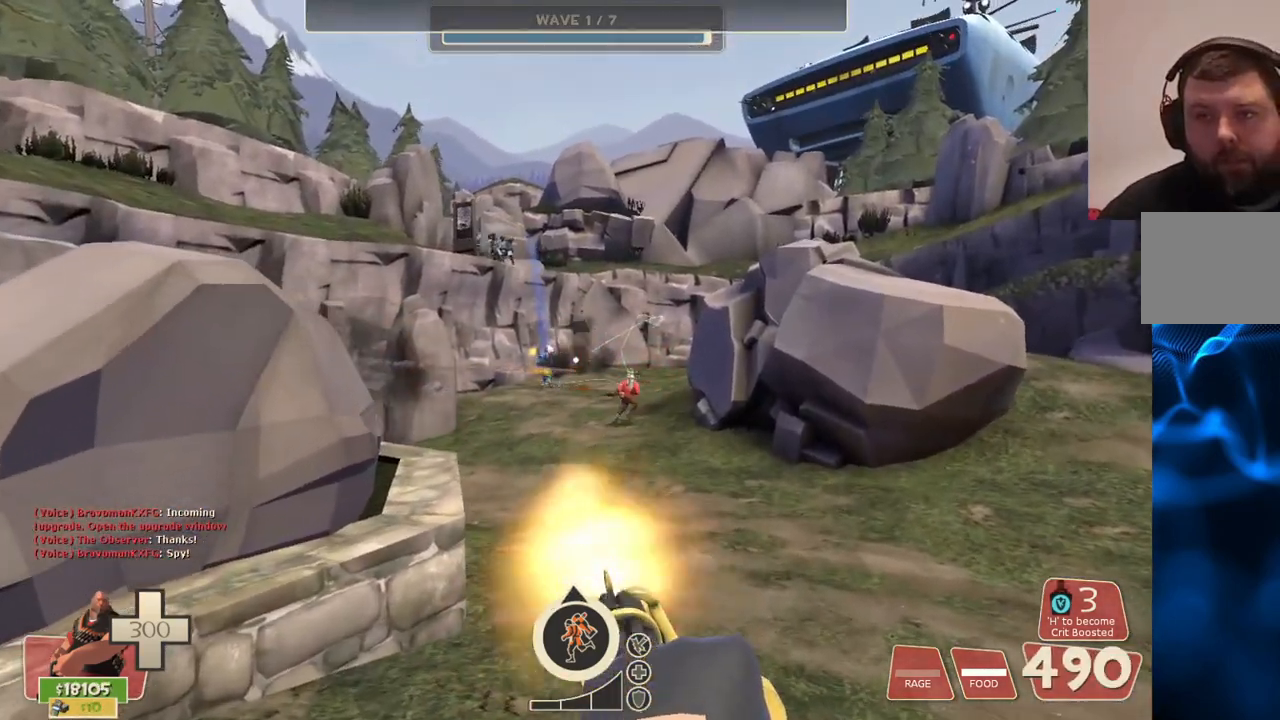
{"buttons": ["L2", "R2"], "left_stick": "up", "right_stick": "center", "events": []}
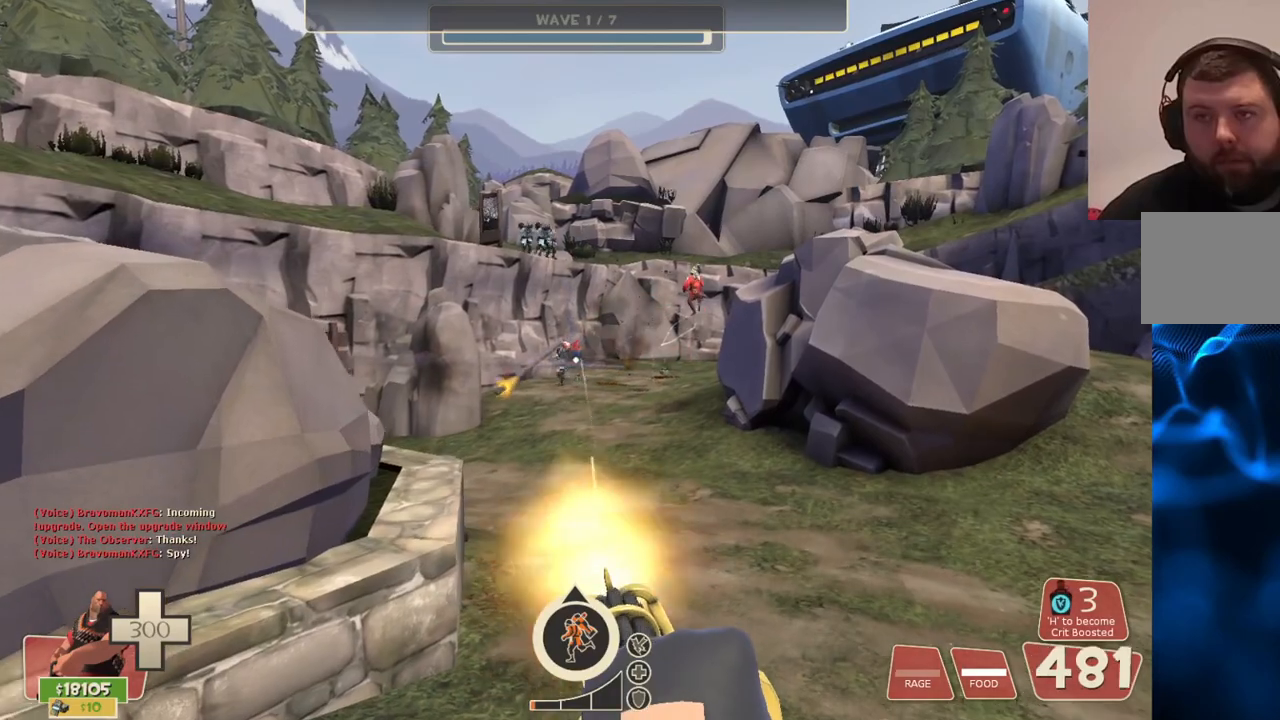
{"buttons": ["L2", "R2"], "left_stick": "up", "right_stick": "center", "events": []}
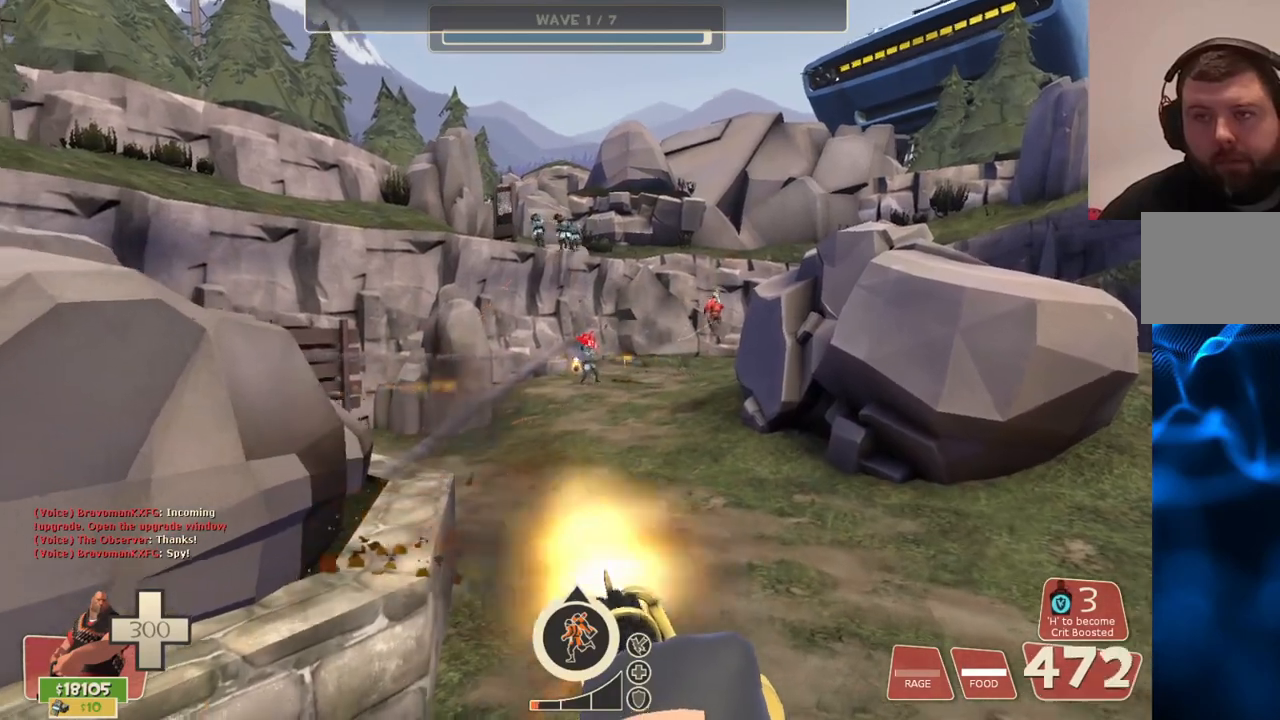
{"buttons": ["L2", "R2"], "left_stick": "up", "right_stick": "center", "events": []}
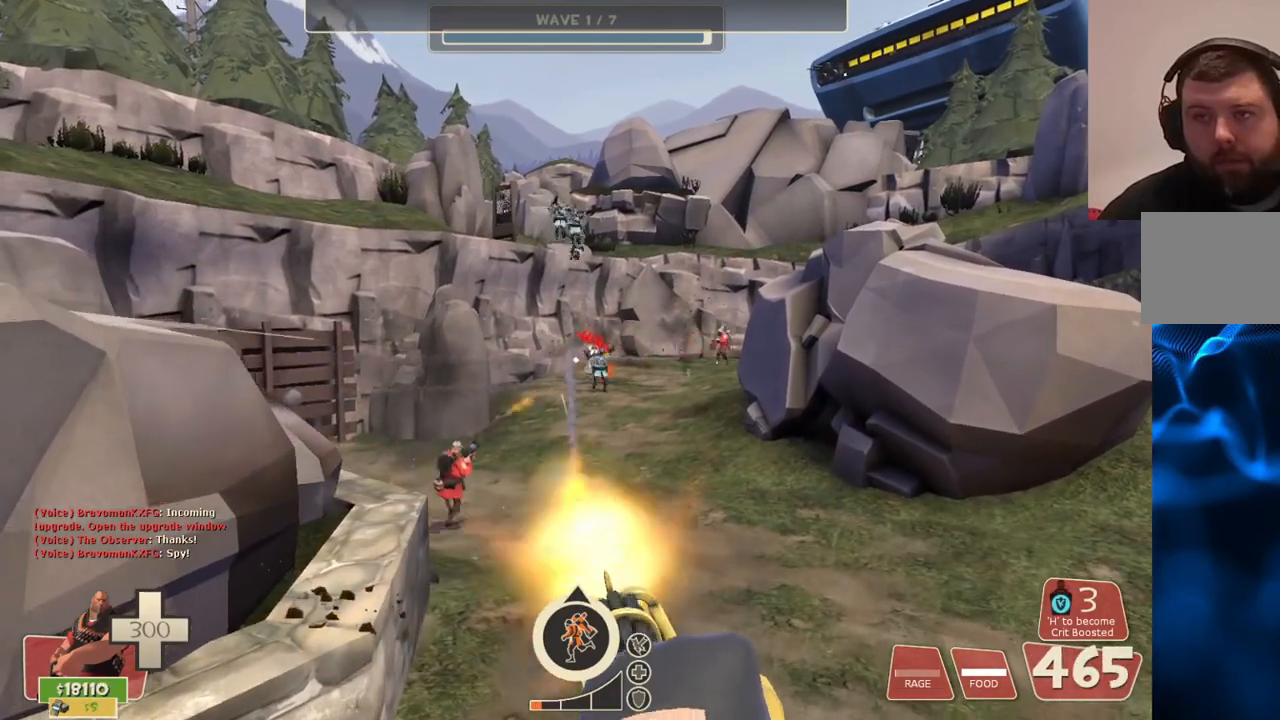
{"buttons": ["L2", "R2"], "left_stick": "up", "right_stick": "center", "events": []}
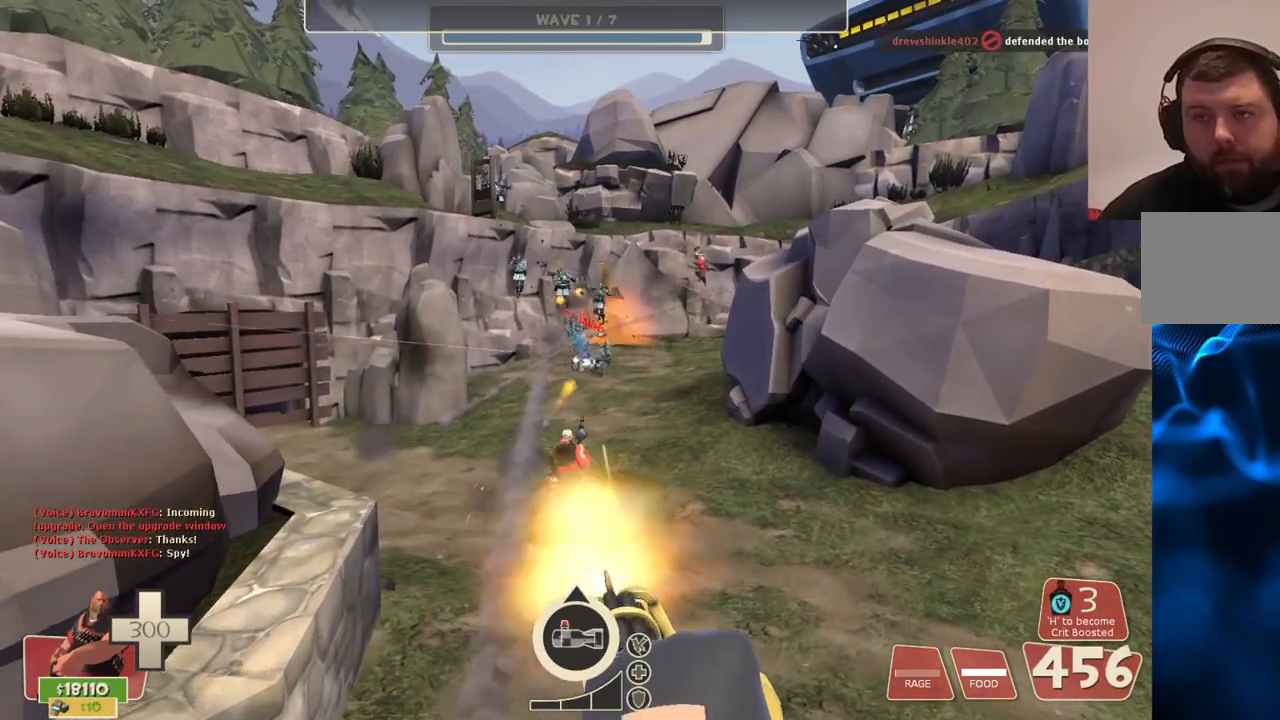
{"buttons": ["L2", "R2"], "left_stick": "up", "right_stick": "center", "events": []}
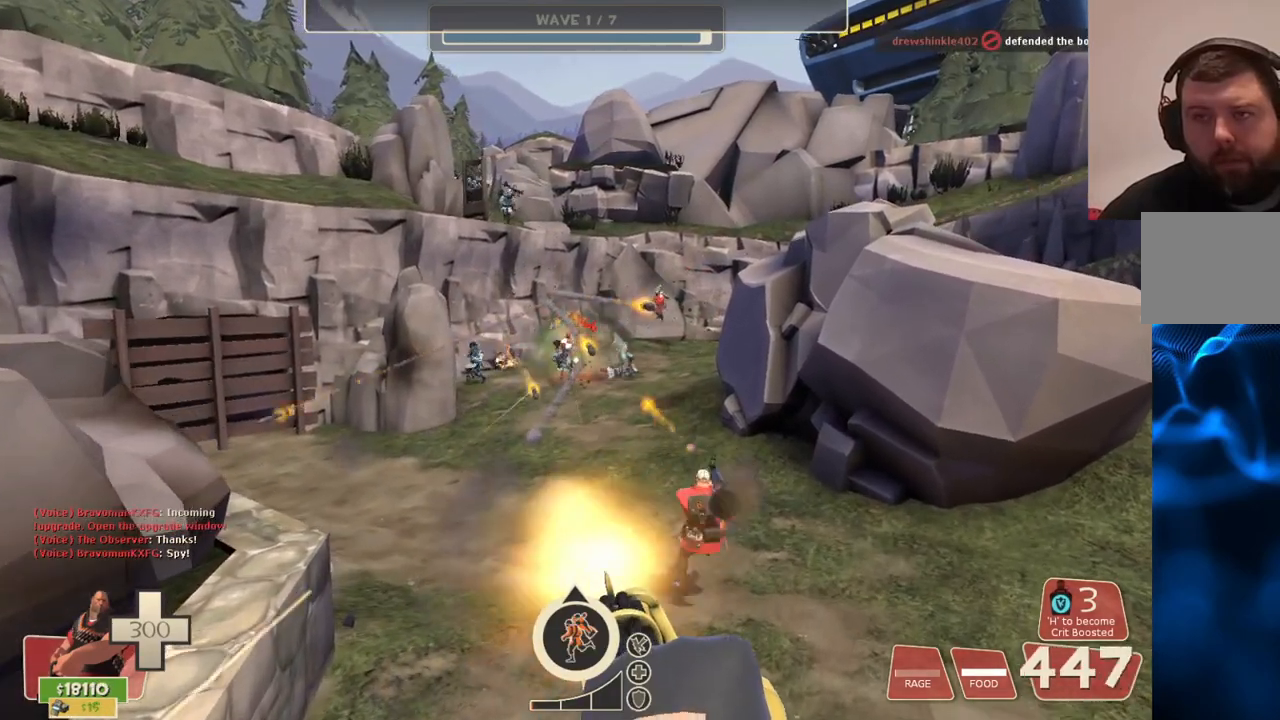
{"buttons": ["L2", "R2"], "left_stick": "up", "right_stick": "center", "events": []}
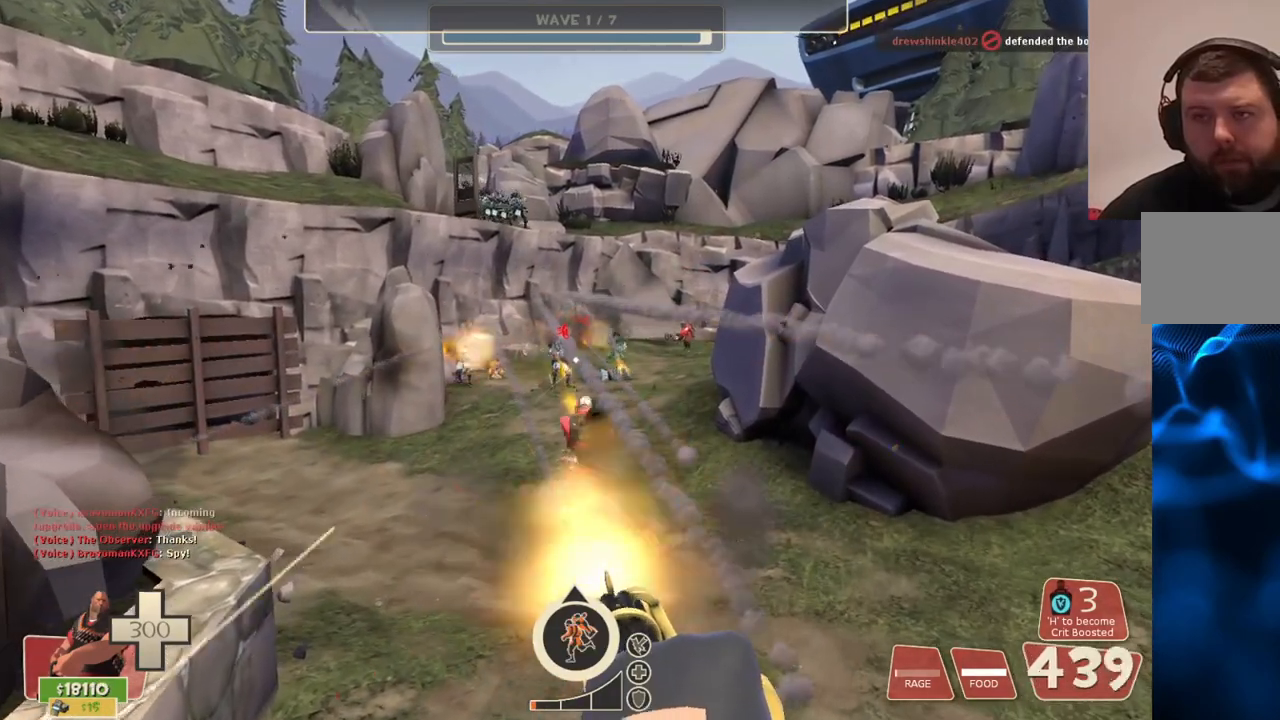
{"buttons": ["L2", "R2"], "left_stick": "up", "right_stick": "center", "events": []}
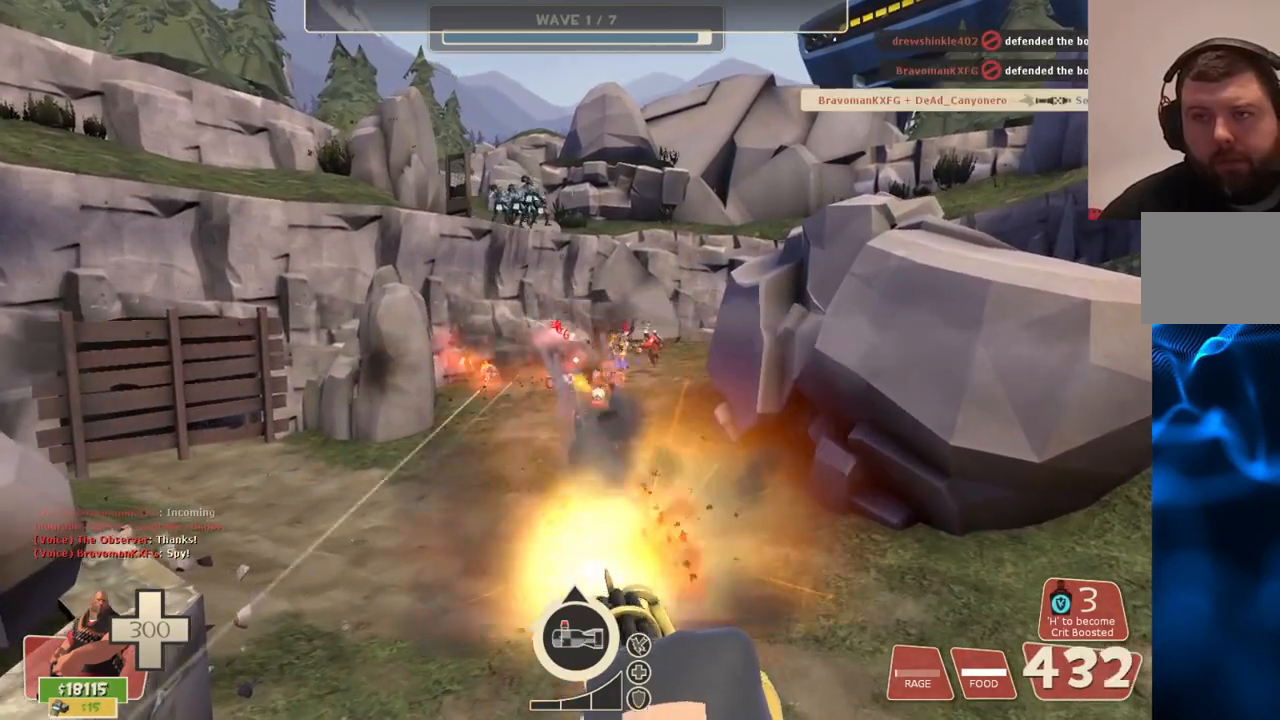
{"buttons": ["L2", "R2"], "left_stick": "up", "right_stick": "center", "events": []}
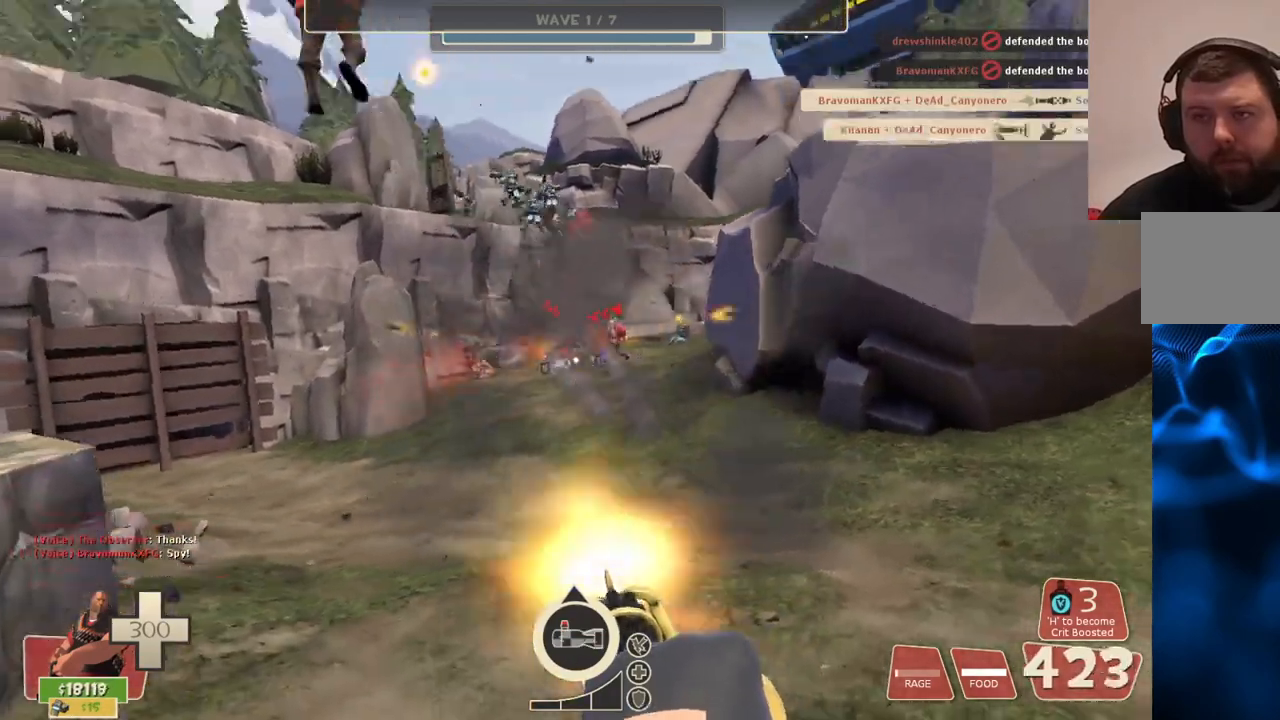
{"buttons": ["L2", "R2"], "left_stick": "up", "right_stick": "center", "events": []}
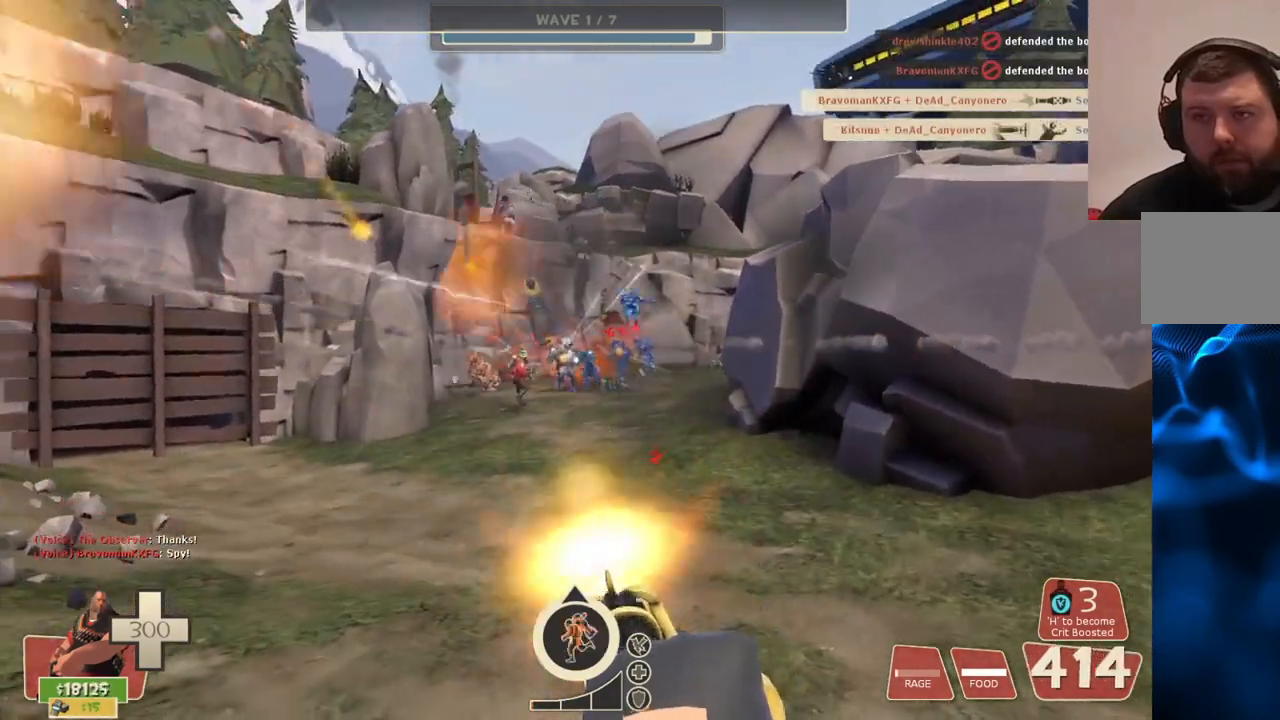
{"buttons": ["L2", "R2"], "left_stick": "up", "right_stick": "center", "events": []}
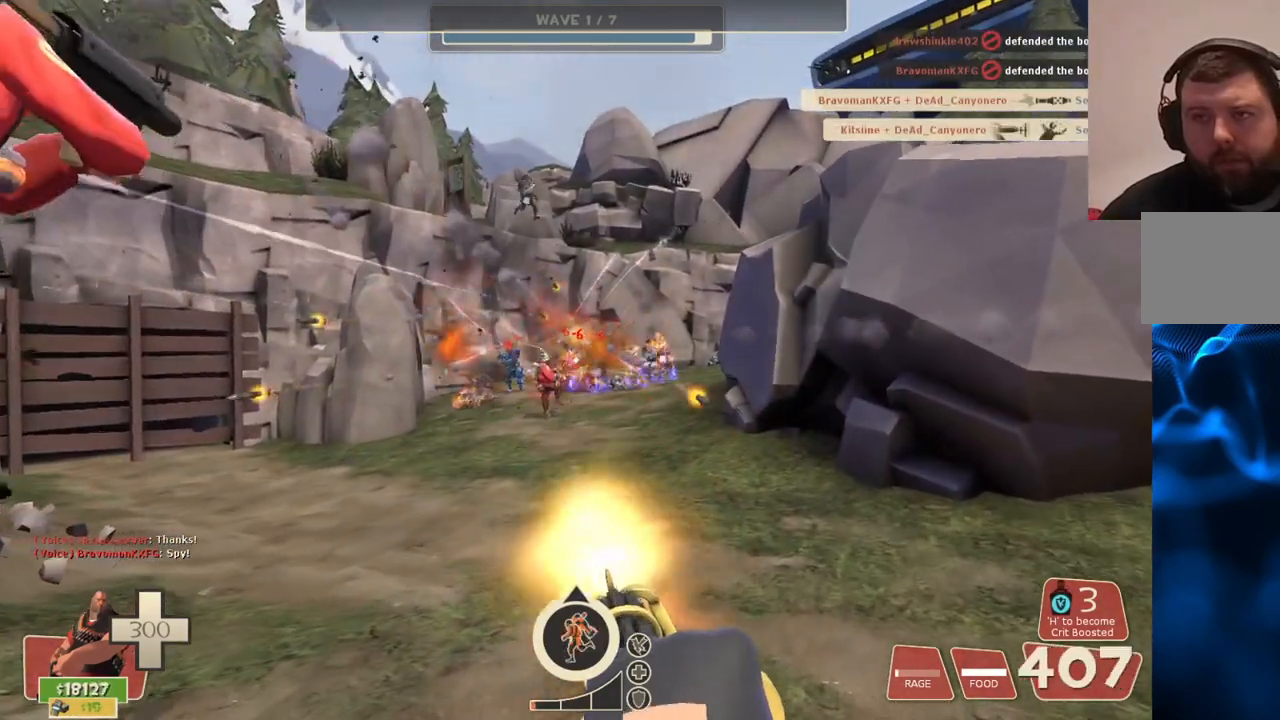
{"buttons": ["L2", "R2"], "left_stick": "up-right", "right_stick": "center", "events": [[67, "left_stick", "center"], [150, "TOUCHPAD", "down"], [200, "TOUCHPAD", "up"], [433, "left_stick", "up-right"]]}
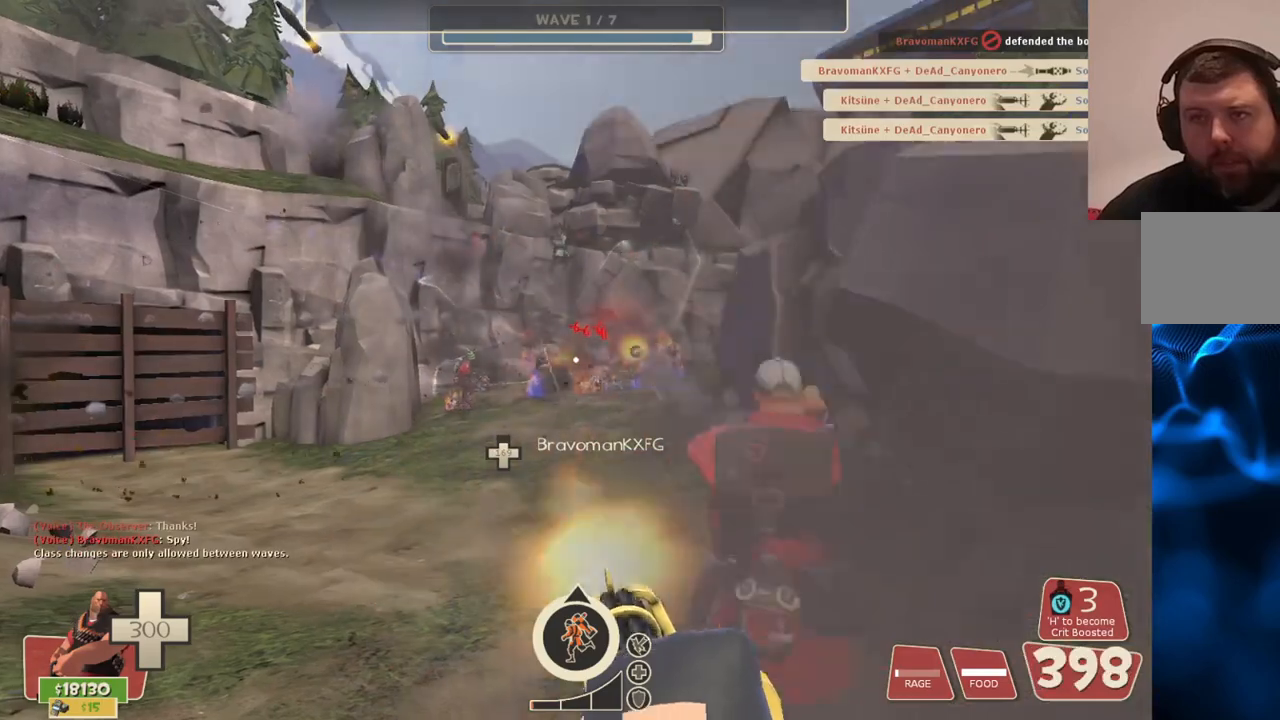
{"buttons": ["L2", "R2"], "left_stick": "up-right", "right_stick": "center", "events": []}
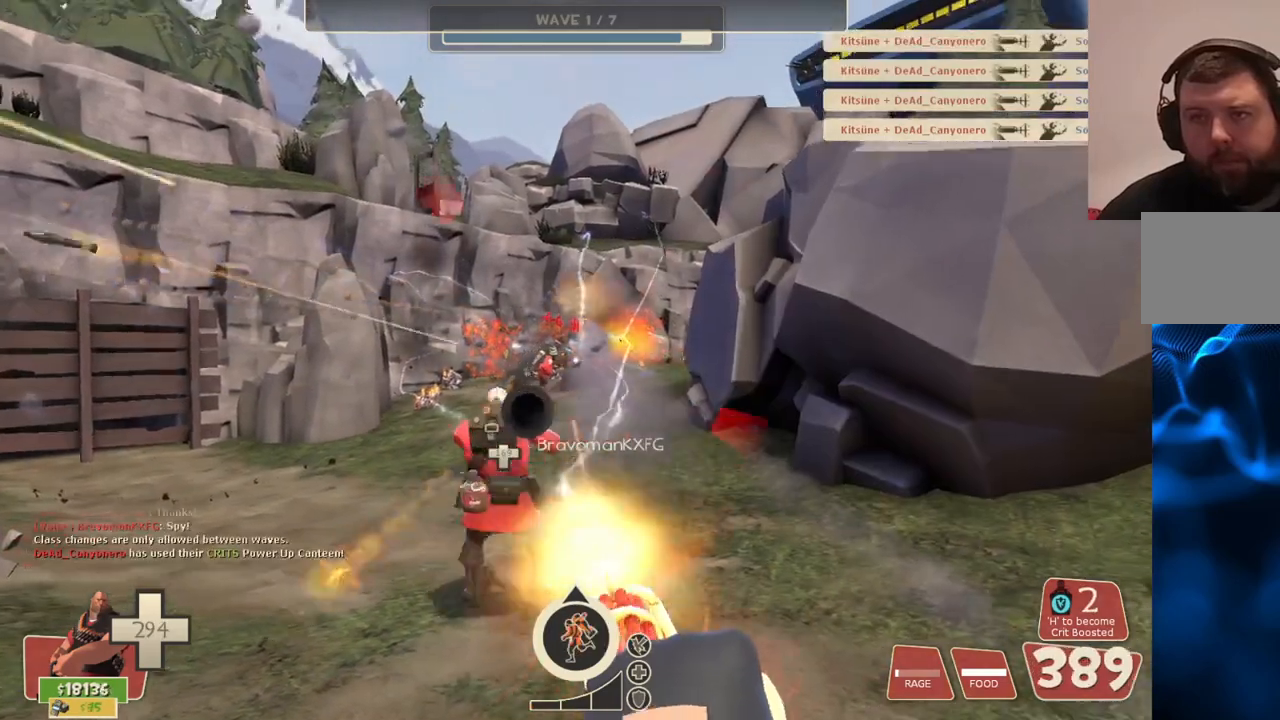
{"buttons": ["L2", "R2"], "left_stick": "up-right", "right_stick": "center", "events": []}
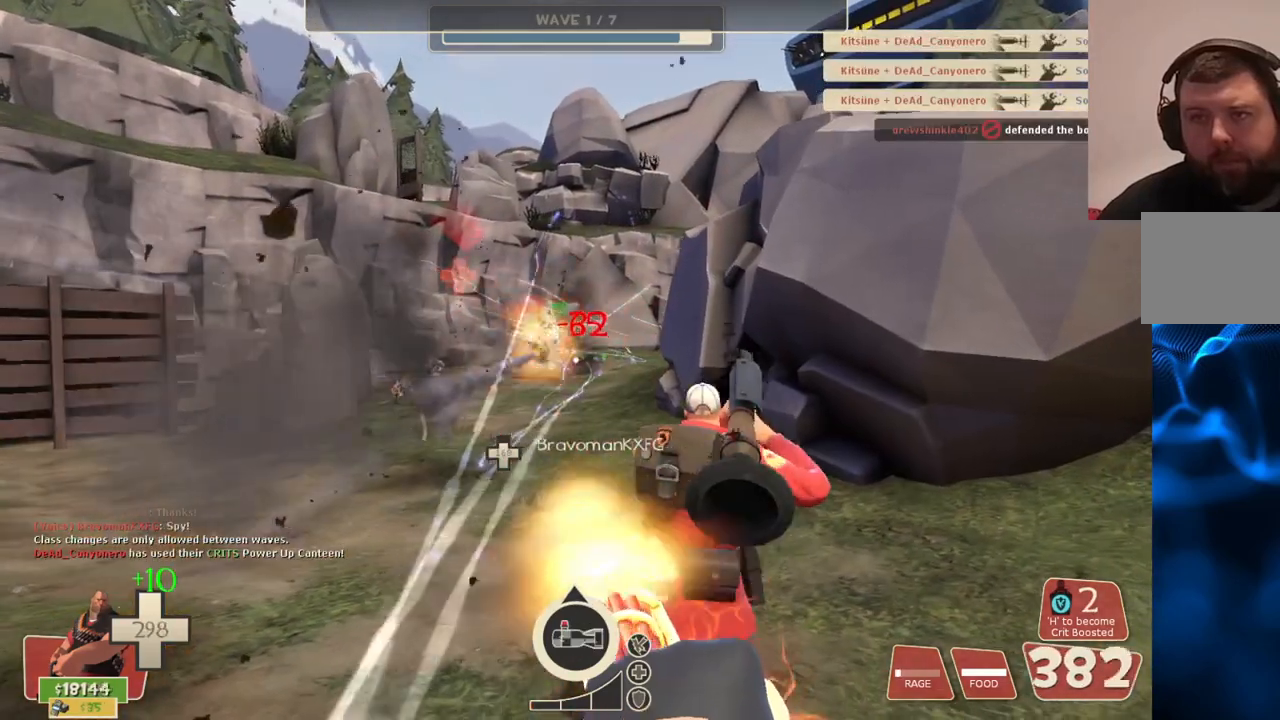
{"buttons": ["L2", "R2"], "left_stick": "up", "right_stick": "center", "events": [[217, "left_stick", "up"]]}
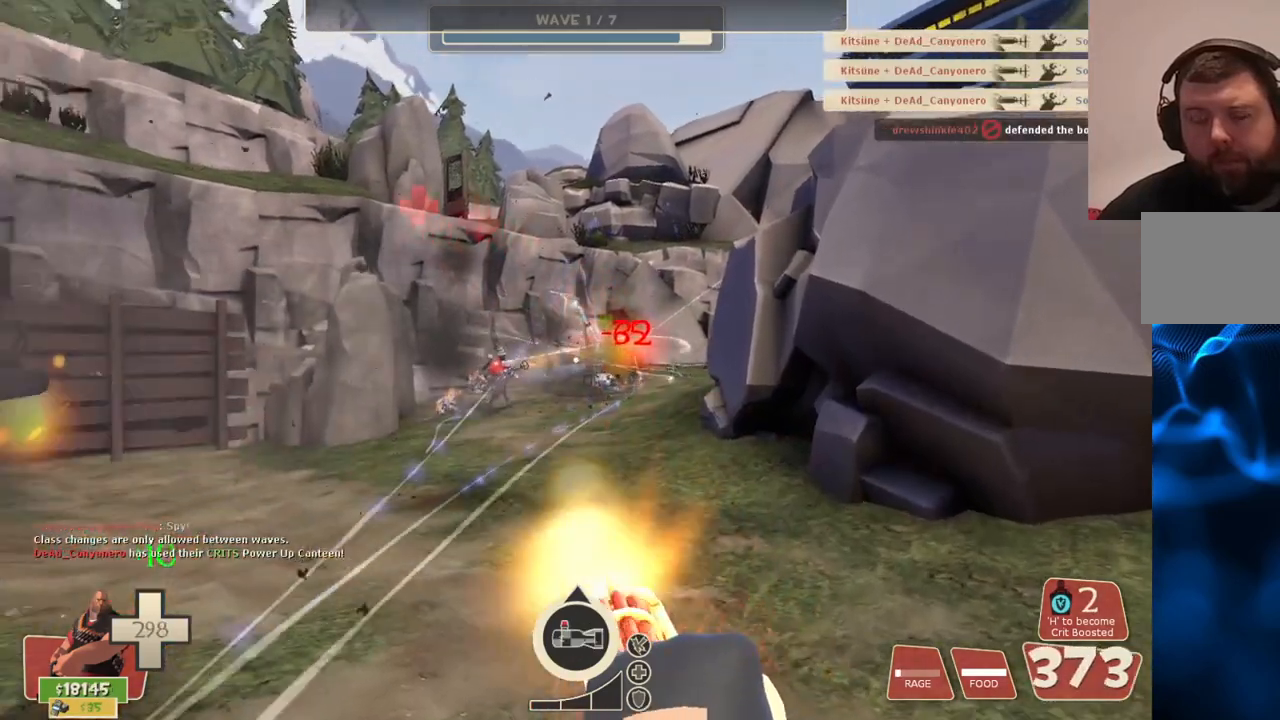
{"buttons": ["L2", "R2"], "left_stick": "up", "right_stick": "center", "events": []}
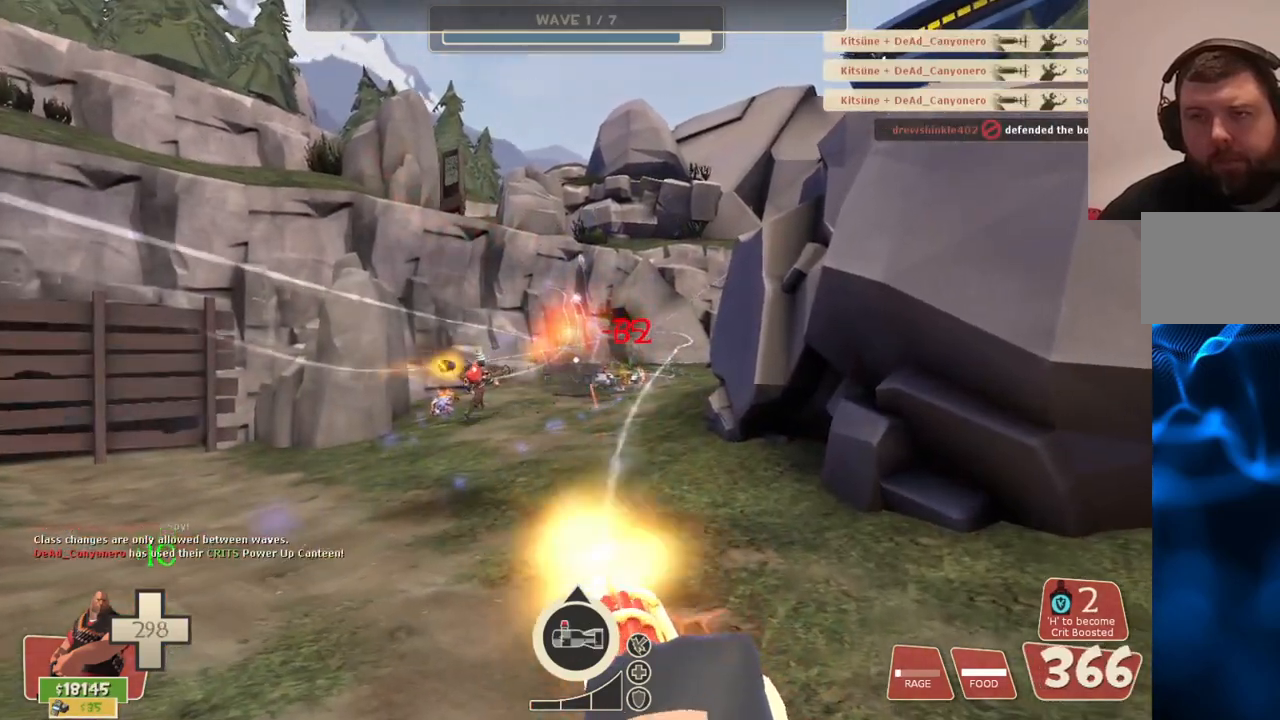
{"buttons": ["L2", "R2"], "left_stick": "up", "right_stick": "center", "events": []}
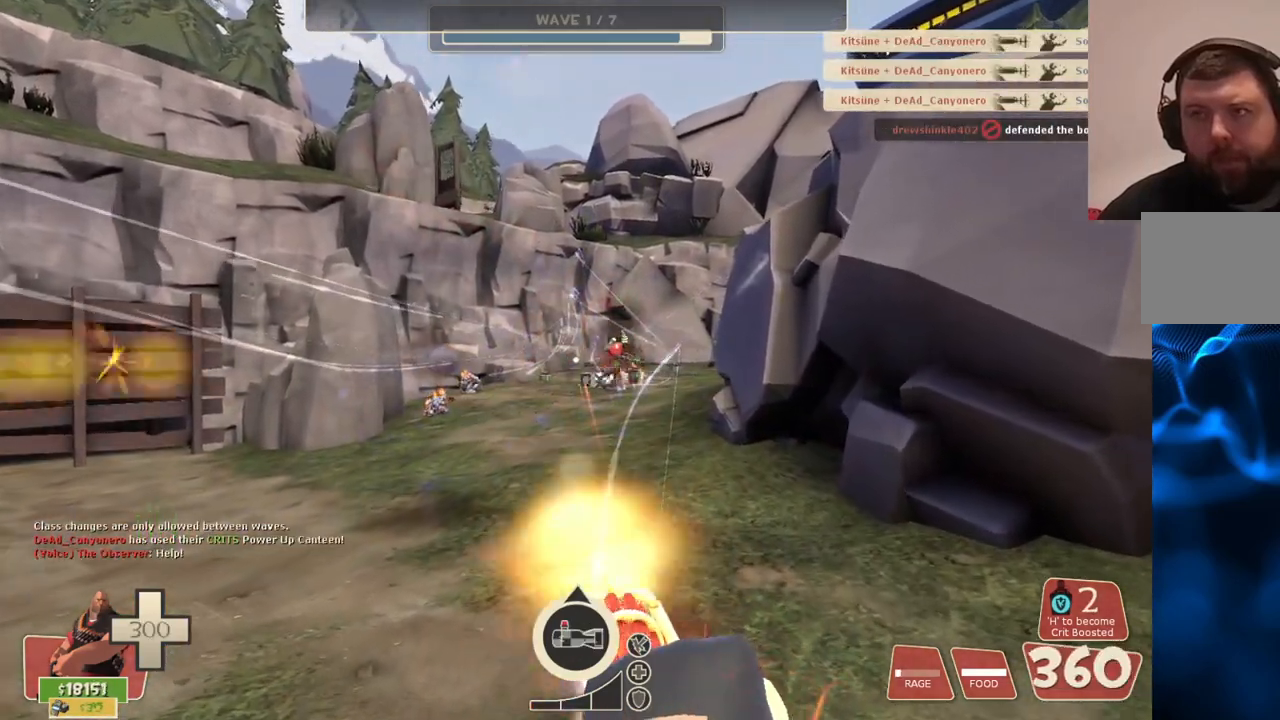
{"buttons": ["L2", "R2"], "left_stick": "up", "right_stick": "center", "events": []}
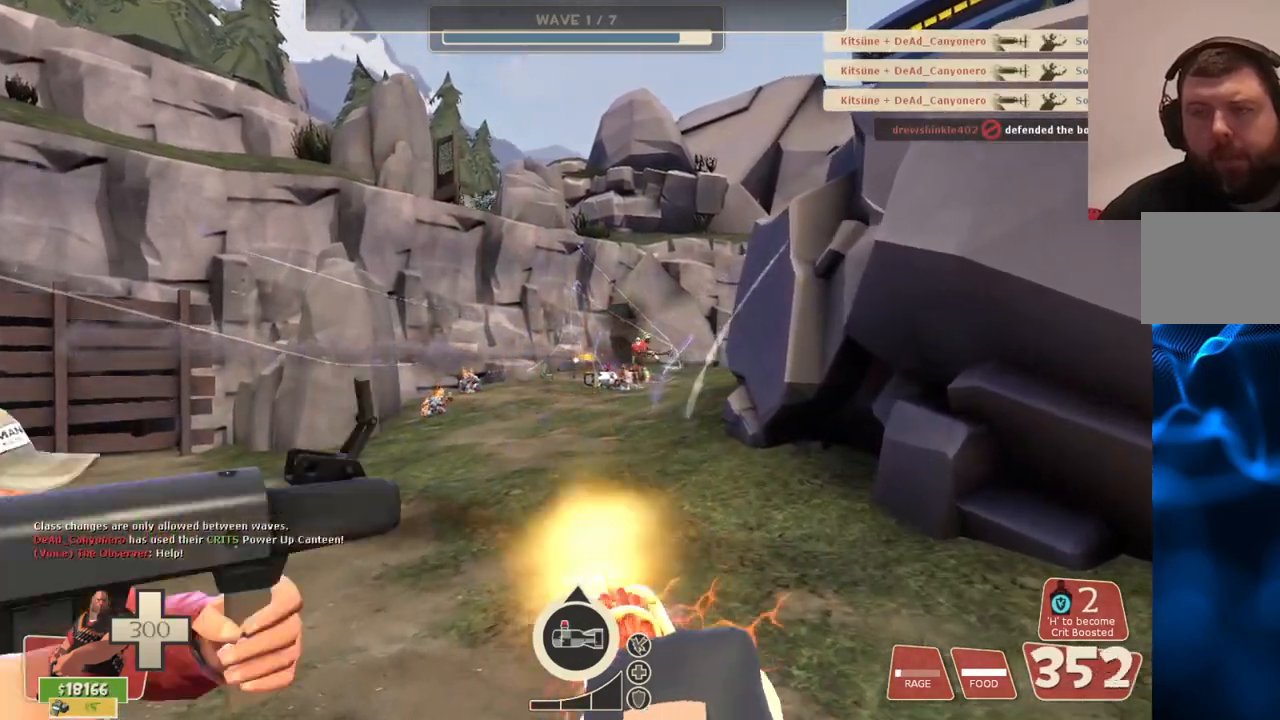
{"buttons": ["L2", "R2"], "left_stick": "up", "right_stick": "center", "events": []}
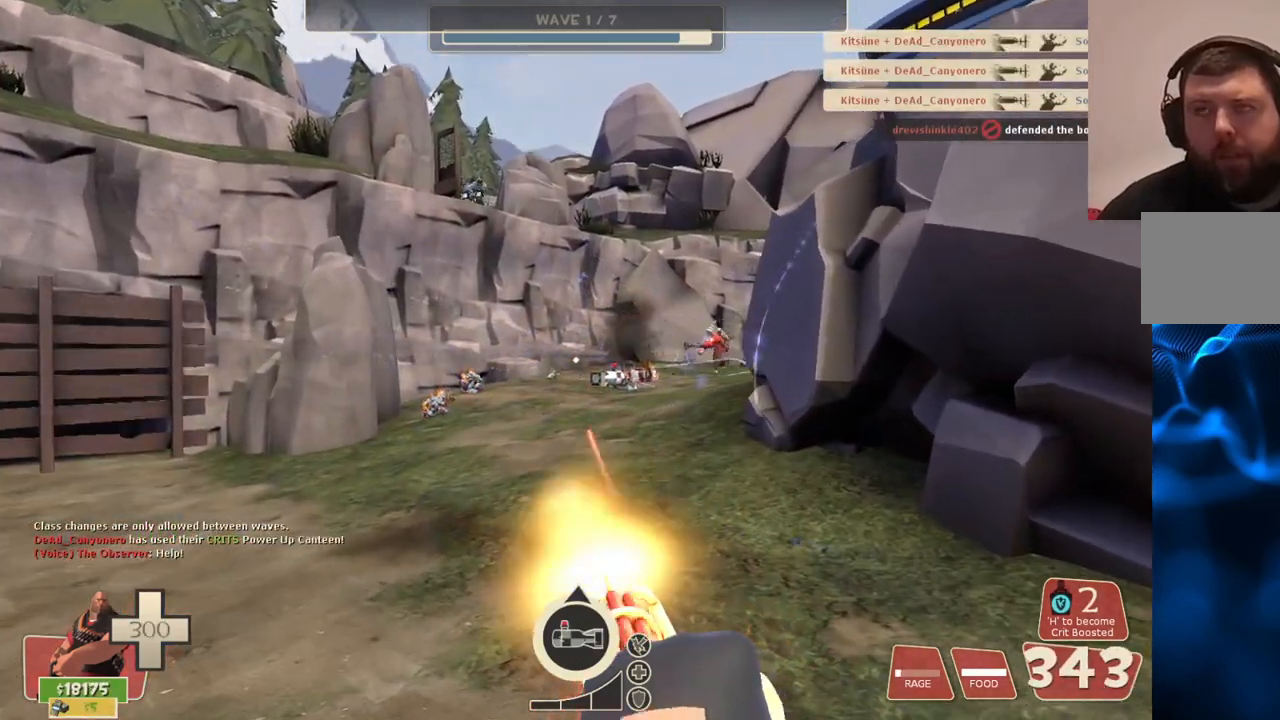
{"buttons": ["L2", "R2"], "left_stick": "up", "right_stick": "center", "events": []}
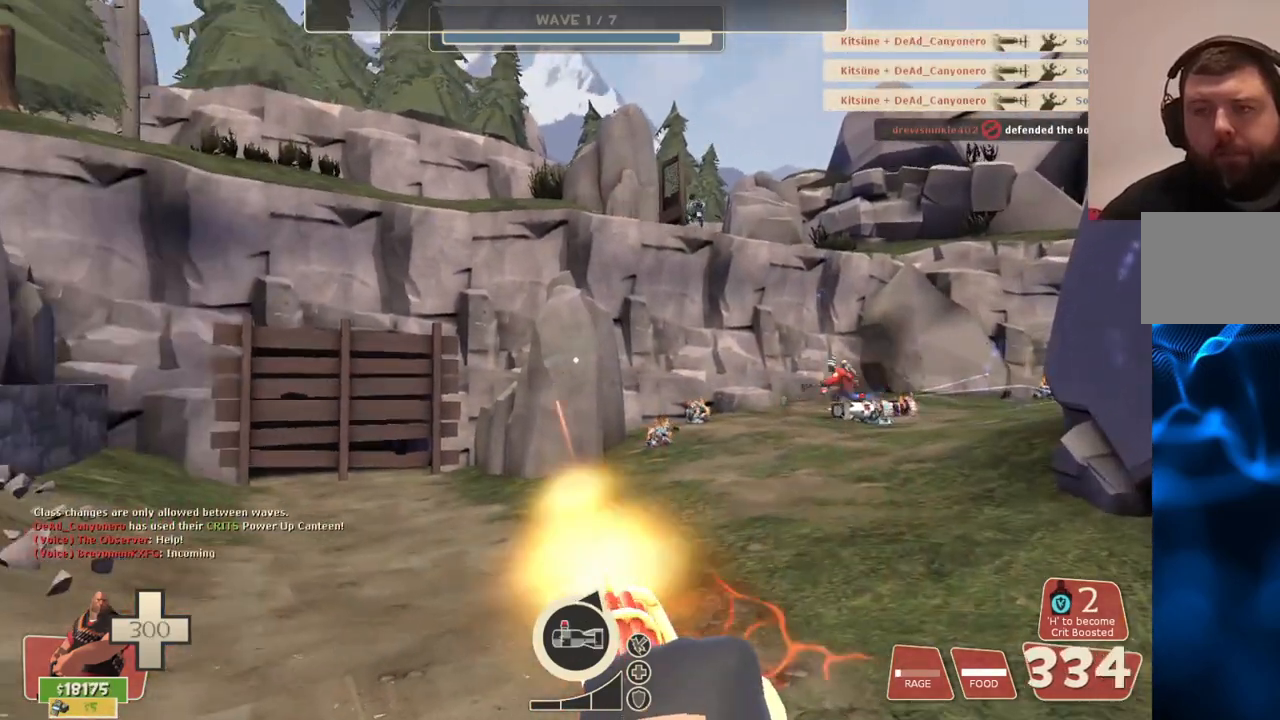
{"buttons": ["L2", "R2"], "left_stick": "up", "right_stick": "center", "events": []}
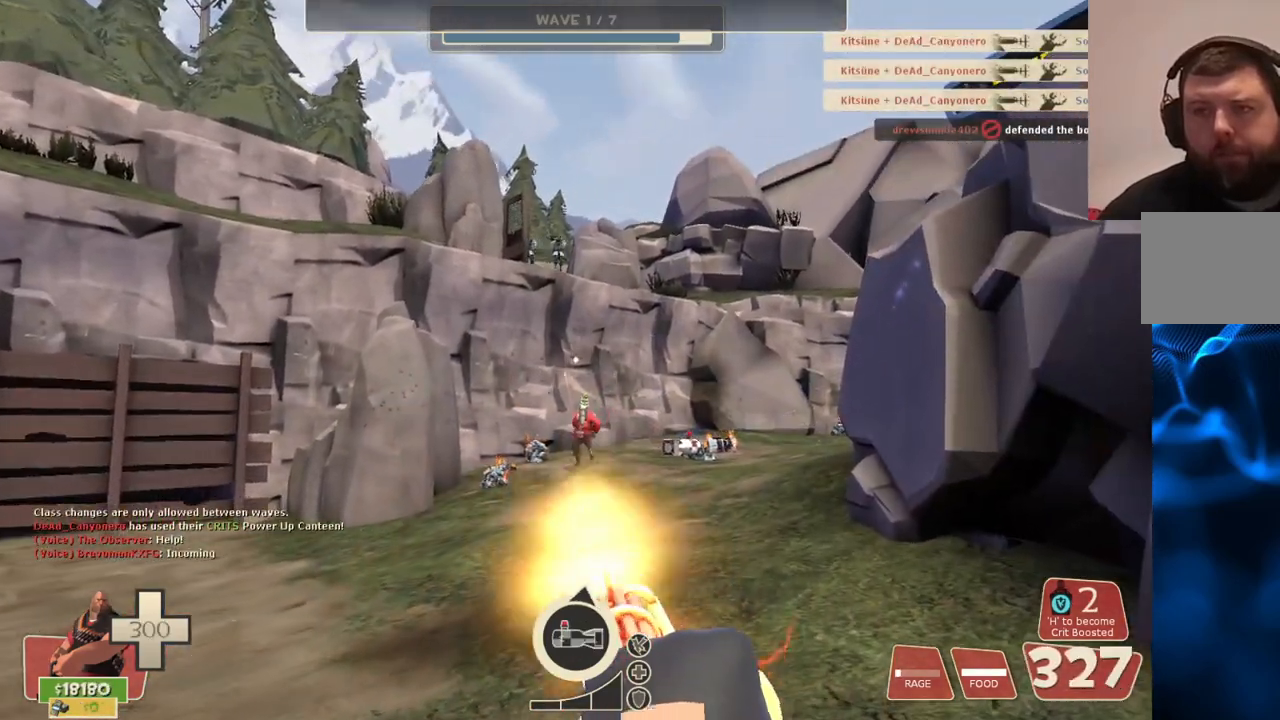
{"buttons": ["L2", "R2"], "left_stick": "up", "right_stick": "center", "events": []}
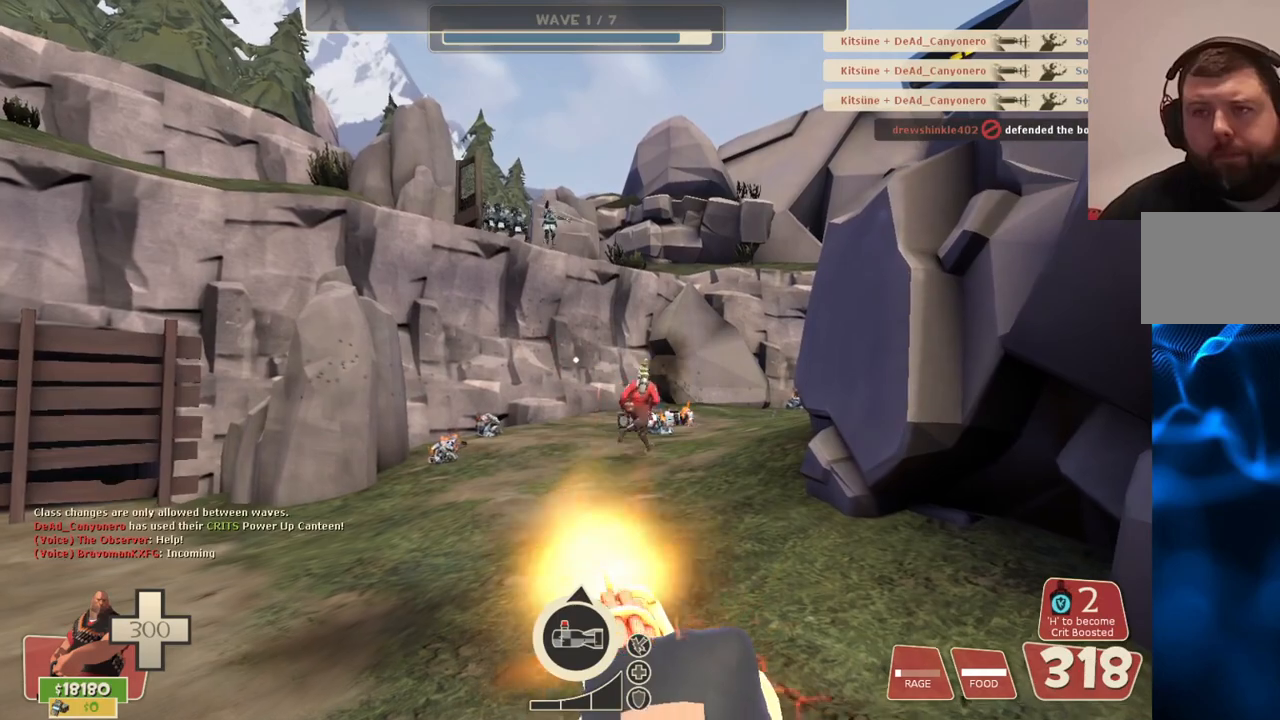
{"buttons": ["L2", "R2"], "left_stick": "up", "right_stick": "center", "events": []}
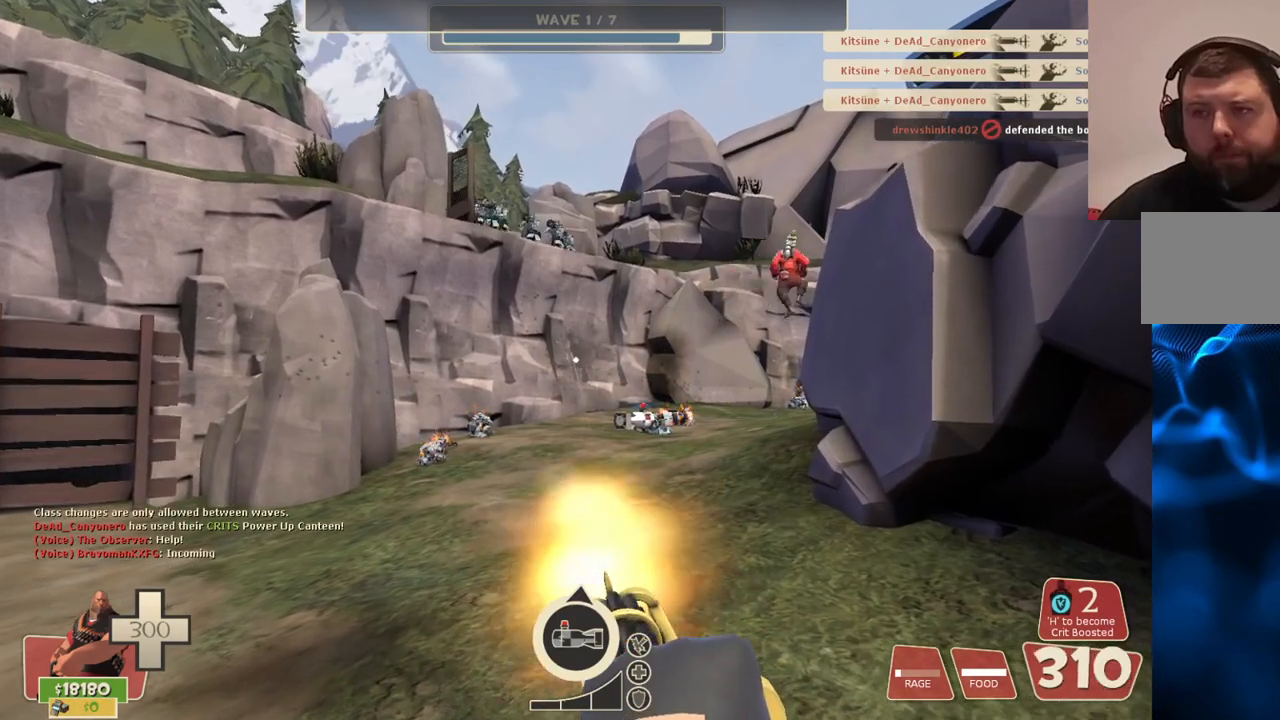
{"buttons": ["L2", "R2"], "left_stick": "up", "right_stick": "center", "events": []}
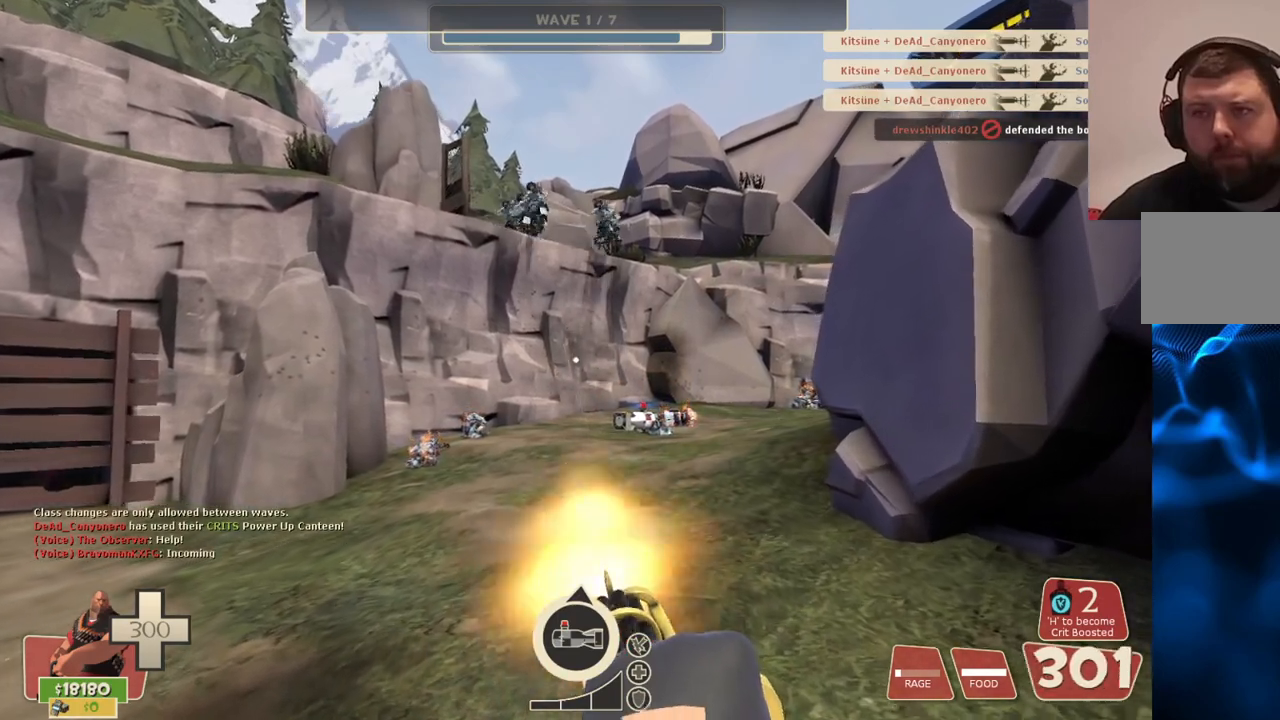
{"buttons": ["L2", "R2"], "left_stick": "up-left", "right_stick": "center", "events": [[317, "left_stick", "up-left"]]}
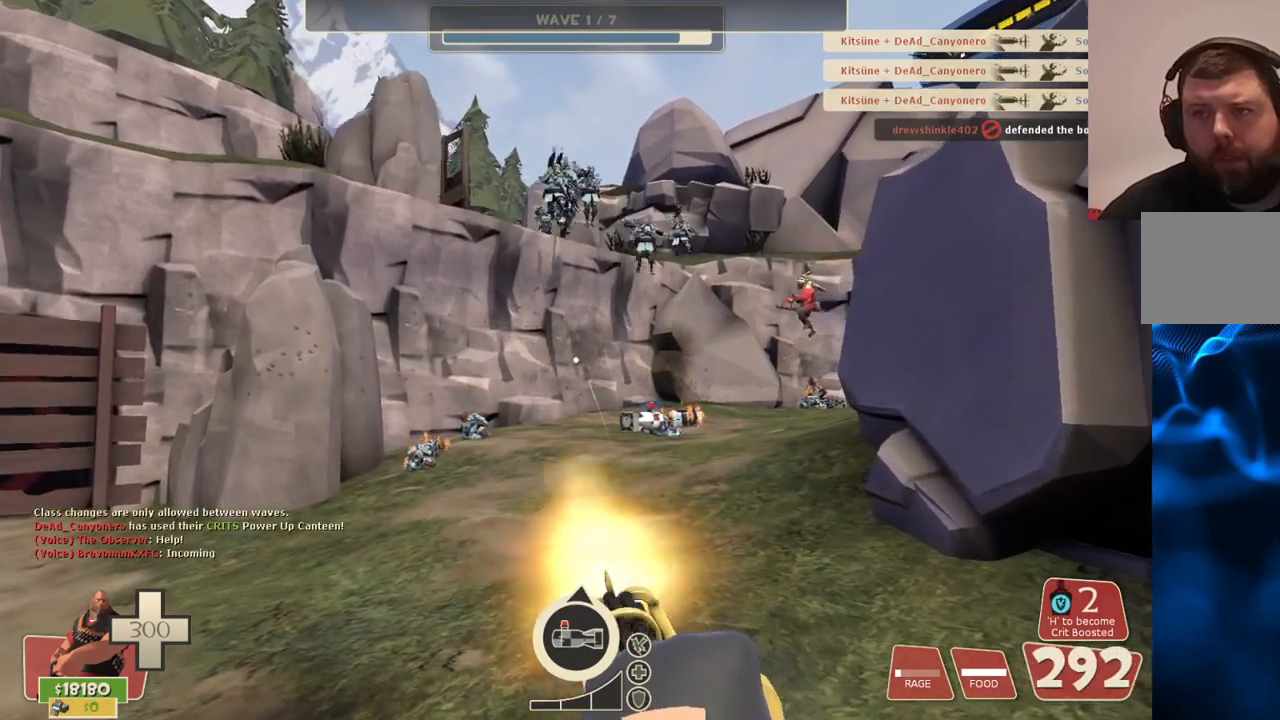
{"buttons": ["L2", "R2"], "left_stick": "up-left", "right_stick": "center", "events": []}
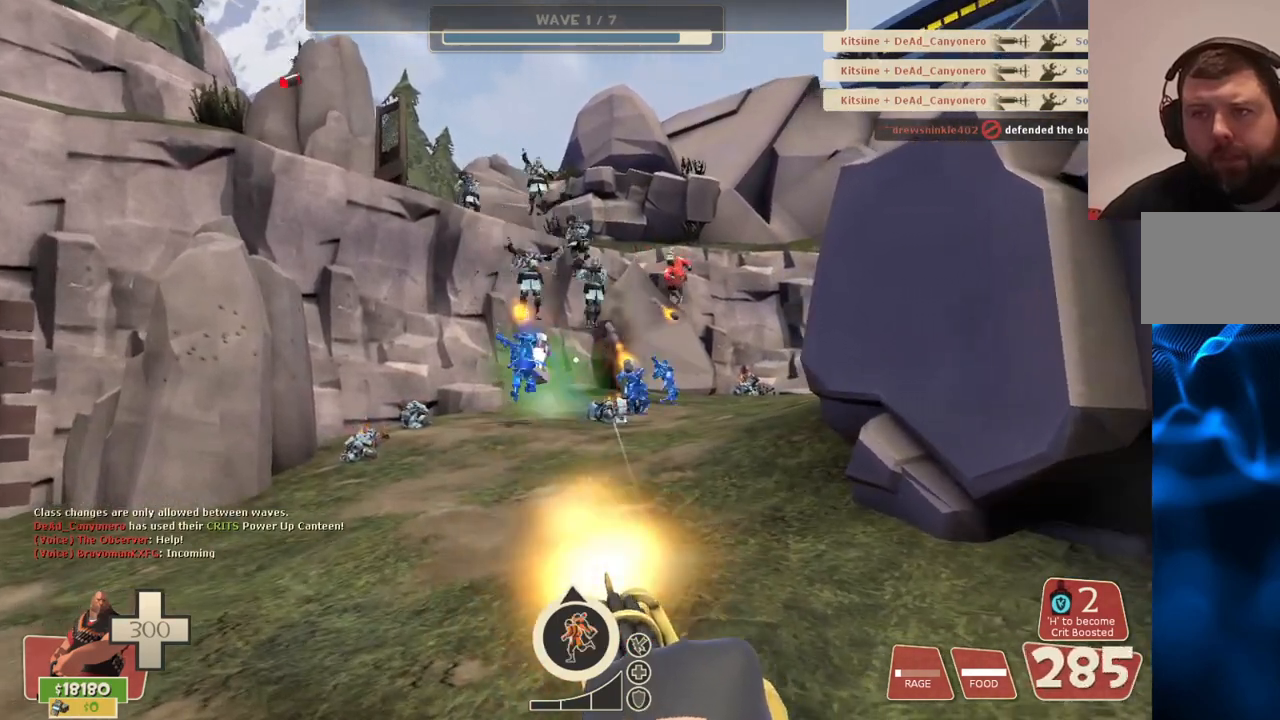
{"buttons": ["L2", "R2"], "left_stick": "center", "right_stick": "center", "events": [[133, "left_stick", "center"], [267, "TOUCHPAD", "down"], [350, "TOUCHPAD", "up"]]}
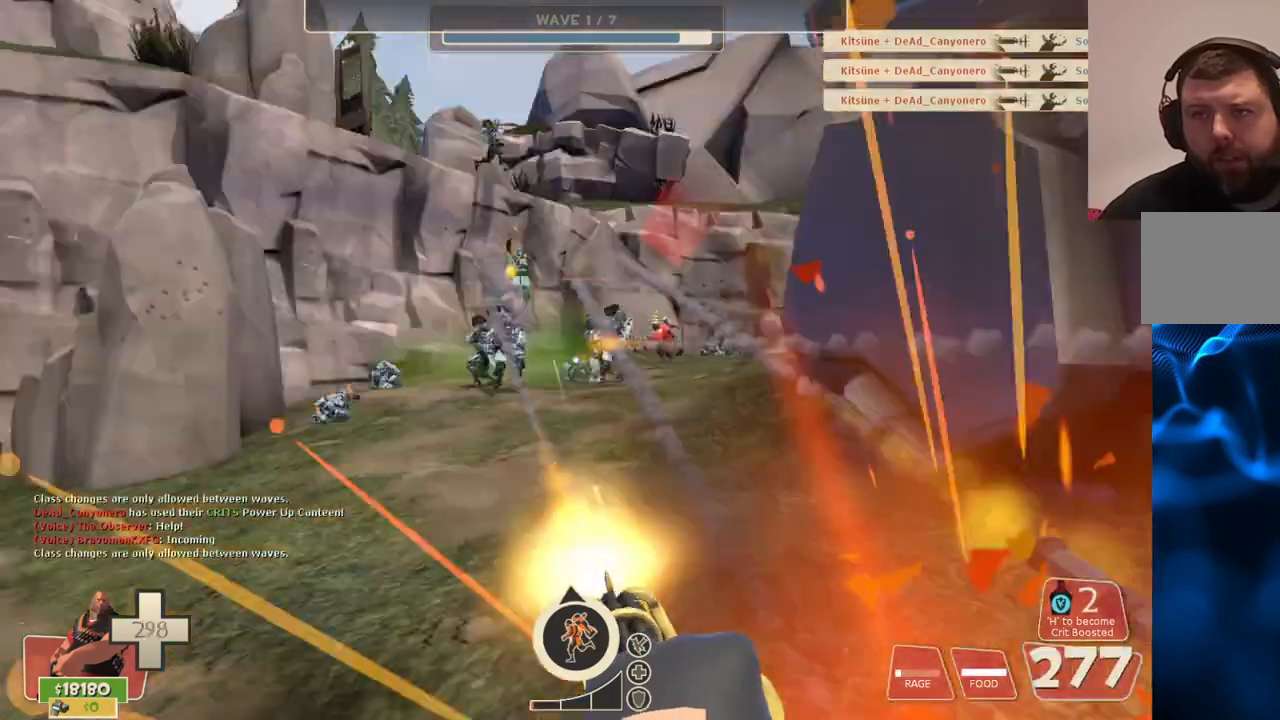
{"buttons": ["L2", "R2"], "left_stick": "down", "right_stick": "center", "events": [[50, "left_stick", "down"]]}